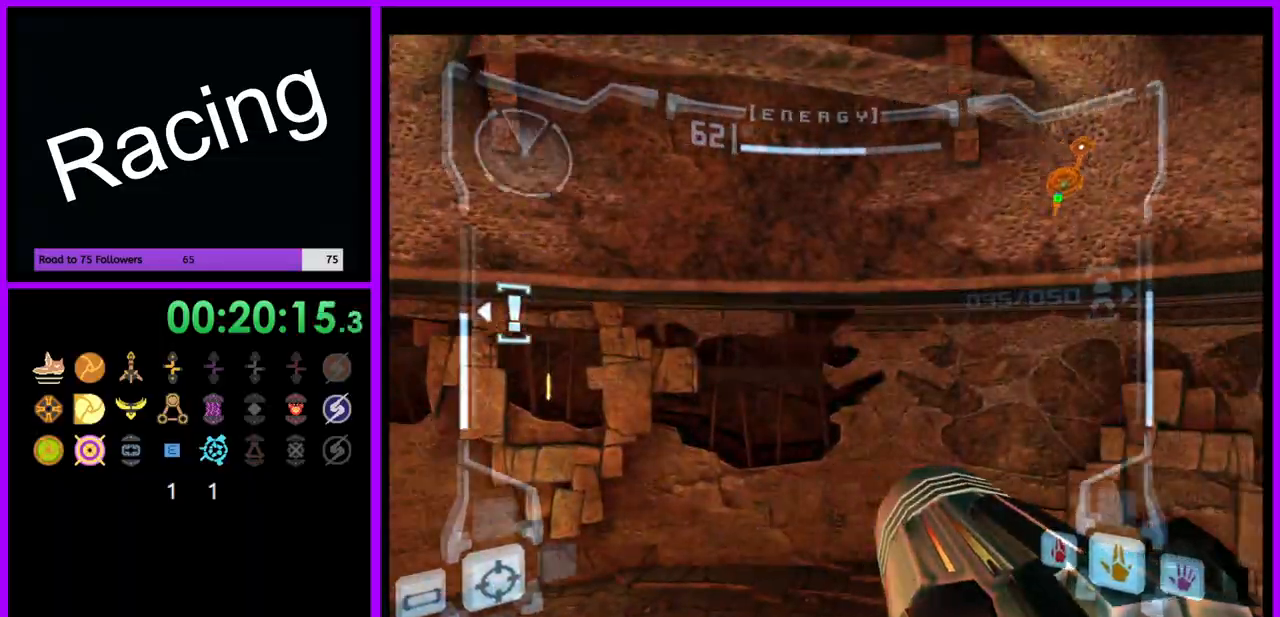
Gameplay with a controller (Nintendo layout); each line is a JSON object with the inputs held at the frame after it. "events" lists button and stick changes between this image and that frame as [ms after this image, input, new state], when the widget could be followed in between. Not read: L3 R3.
{"buttons": [], "left_stick": "up-right", "right_stick": "center", "events": []}
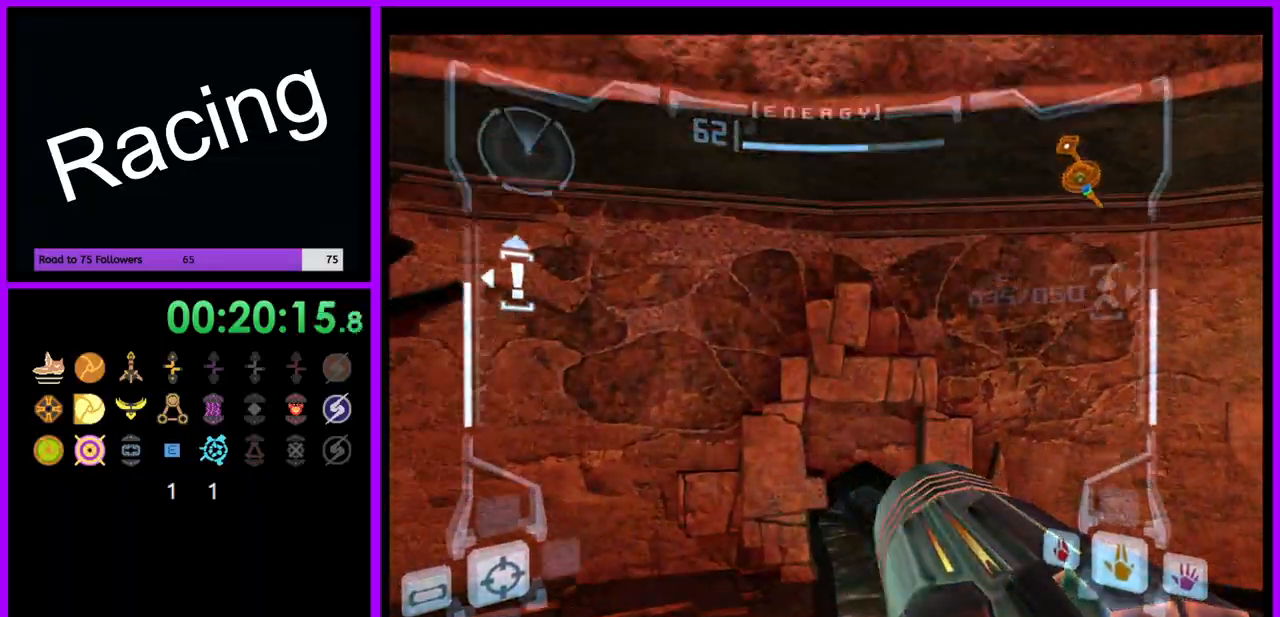
{"buttons": [], "left_stick": "up", "right_stick": "center", "events": [[33, "X", "down"], [33, "left_stick", "up"], [167, "X", "up"]]}
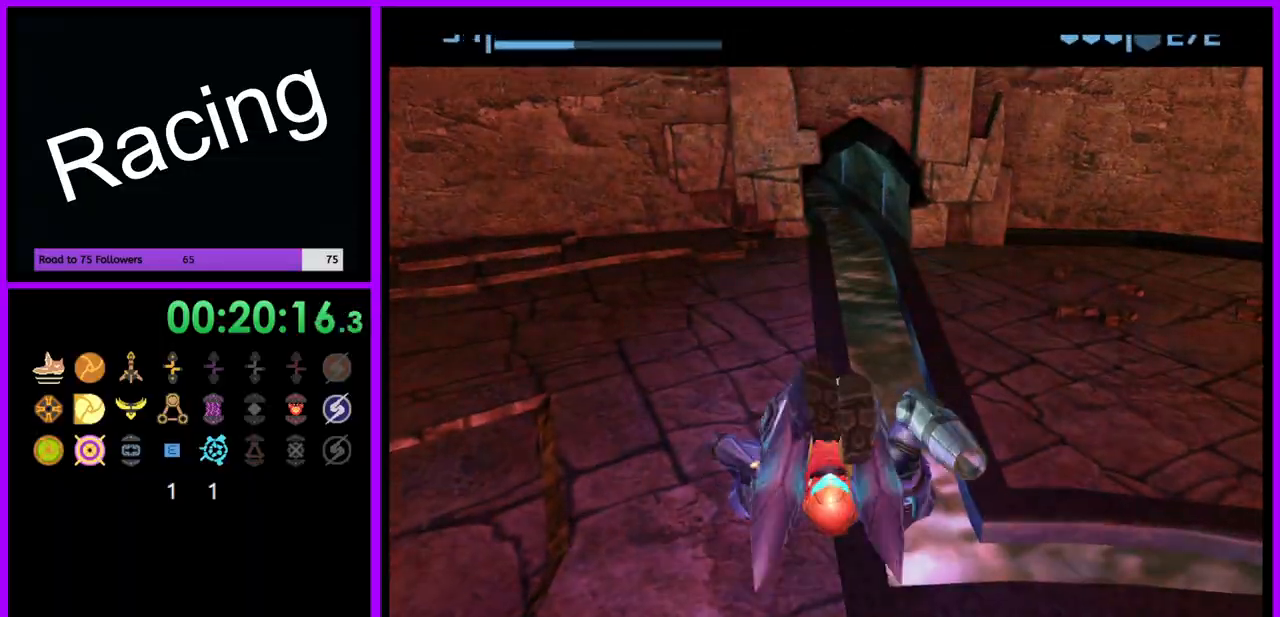
{"buttons": ["B"], "left_stick": "up-right", "right_stick": "center", "events": [[267, "left_stick", "up-right"], [483, "B", "down"]]}
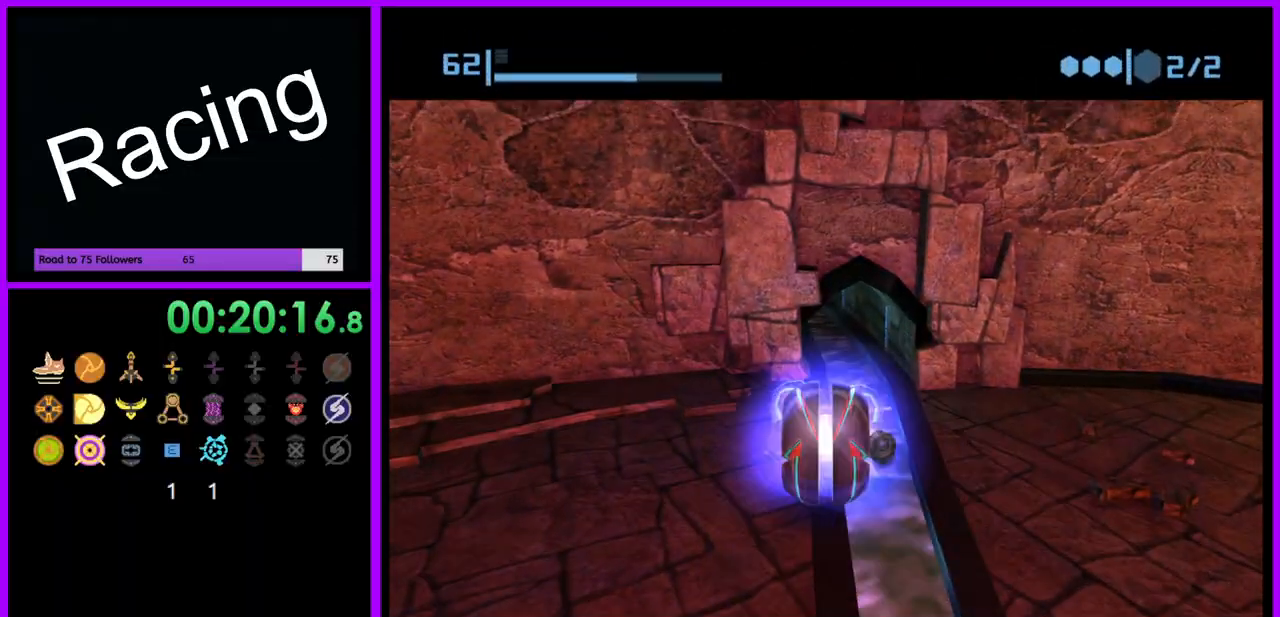
{"buttons": ["B"], "left_stick": "up", "right_stick": "center", "events": [[200, "left_stick", "up"]]}
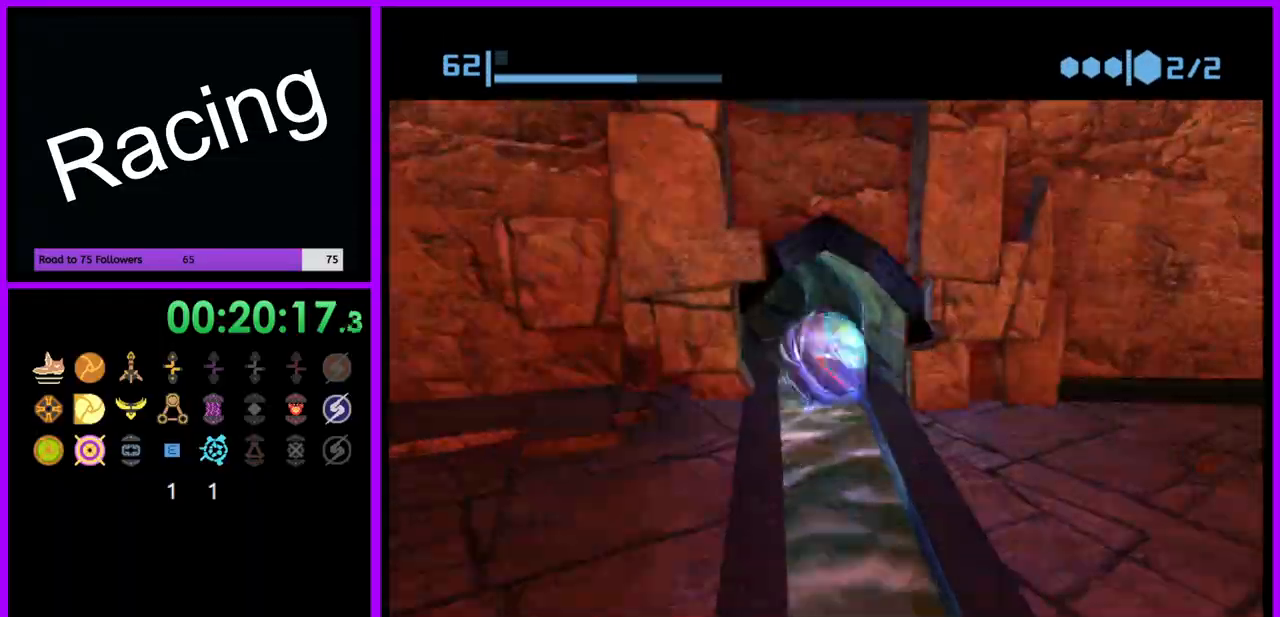
{"buttons": ["B"], "left_stick": "up", "right_stick": "center", "events": [[283, "B", "up"], [383, "B", "down"]]}
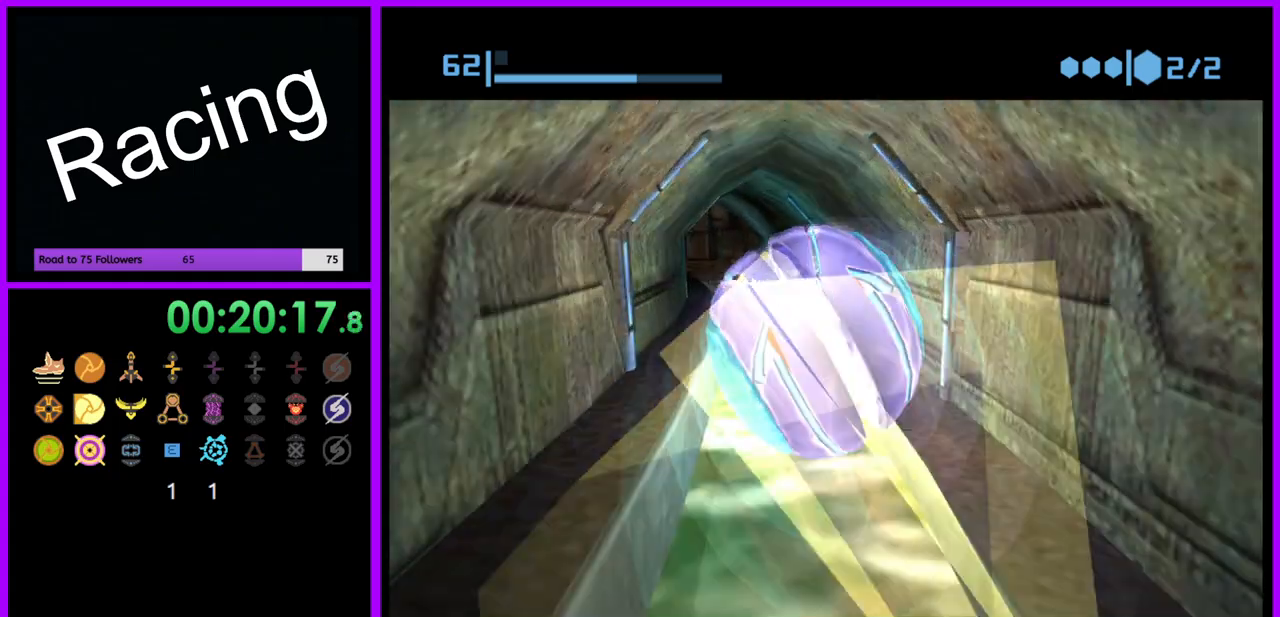
{"buttons": [], "left_stick": "up", "right_stick": "center", "events": [[500, "B", "up"]]}
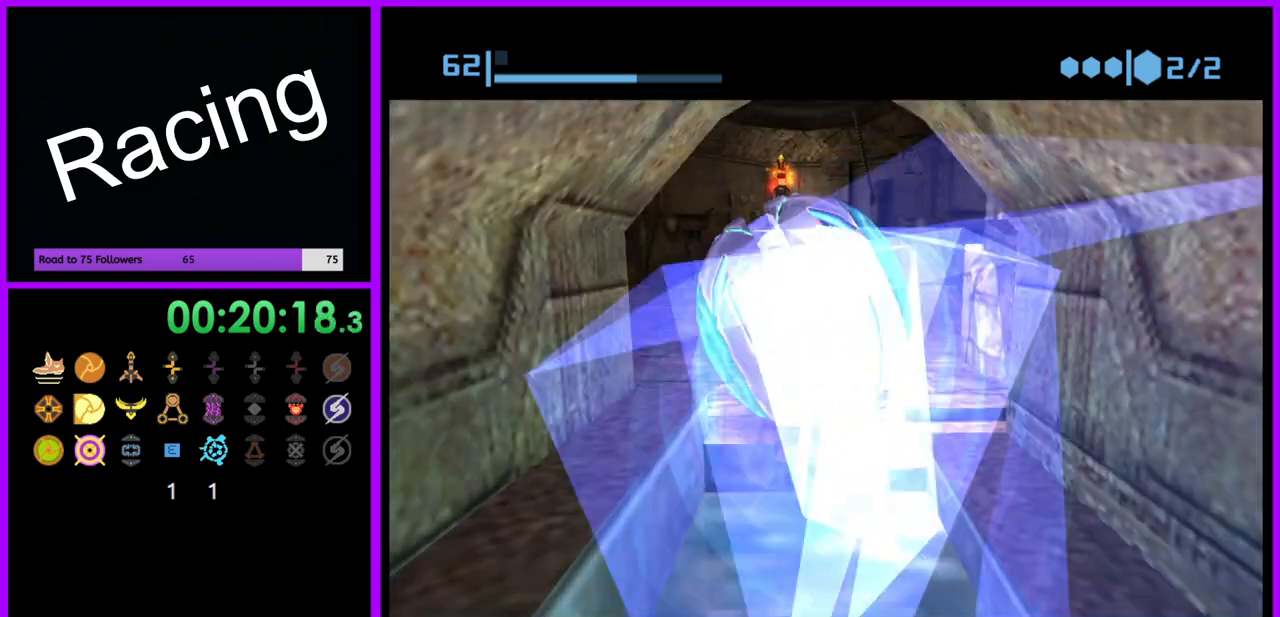
{"buttons": [], "left_stick": "down-right", "right_stick": "center", "events": [[317, "left_stick", "up-right"], [483, "left_stick", "down-right"]]}
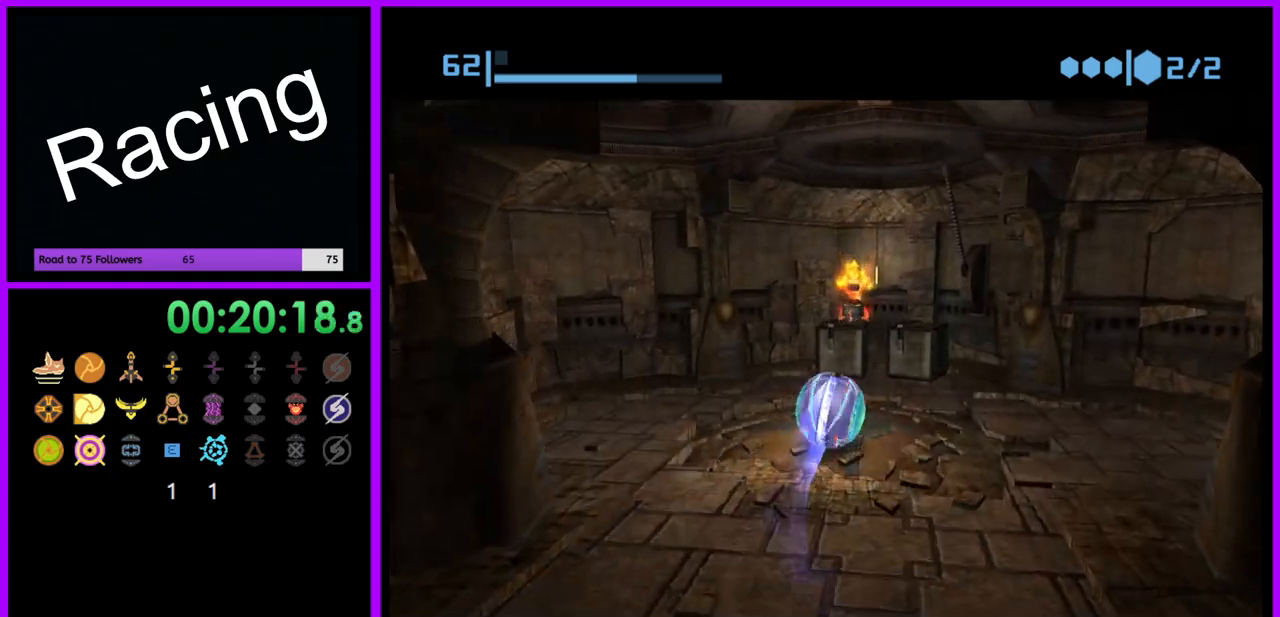
{"buttons": [], "left_stick": "up", "right_stick": "center", "events": [[50, "left_stick", "down"], [167, "left_stick", "up"]]}